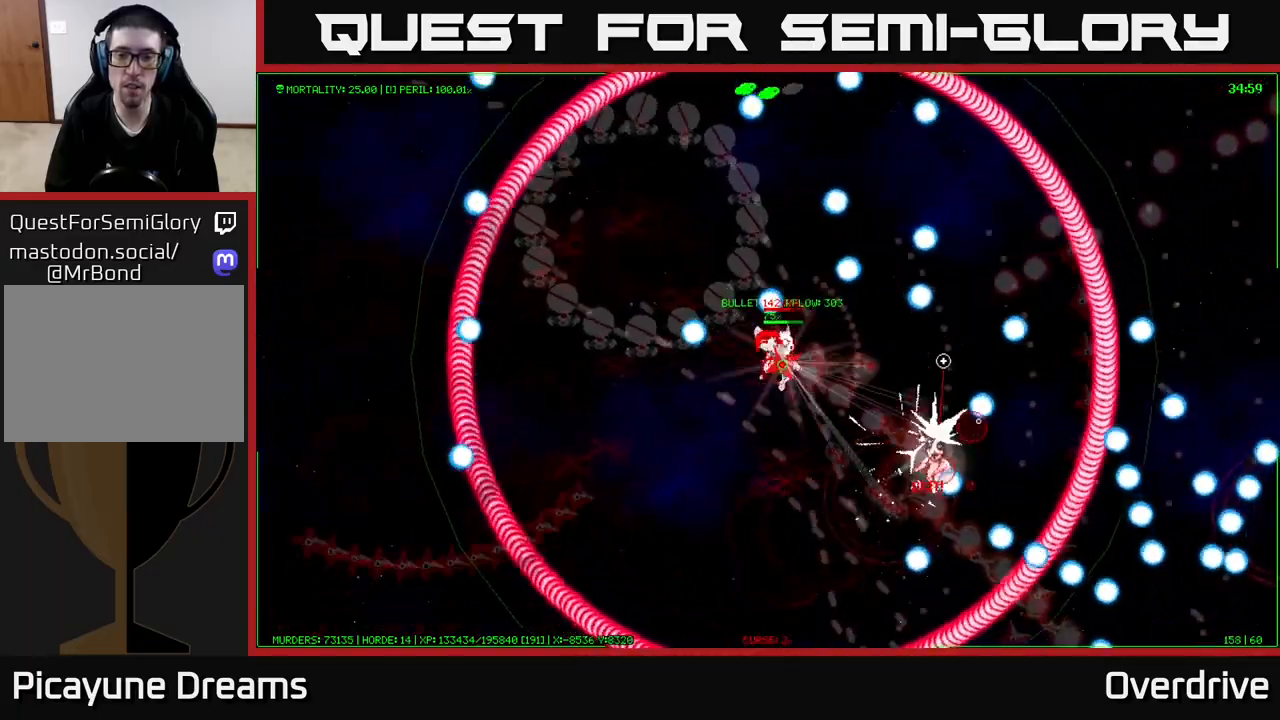
Gameplay with a controller (Xbox layout); each line is a JSON object with the inputs held at the frame after it. "events" lists button and stick changes between this image and that frame as [ms after this image, input, new state], when the widget could be followed in between. Not read: L3.
{"buttons": [], "left_stick": "up-left", "right_stick": "right", "events": [[17, "left_stick", "right"], [150, "left_stick", "left"], [300, "left_stick", "up-left"]]}
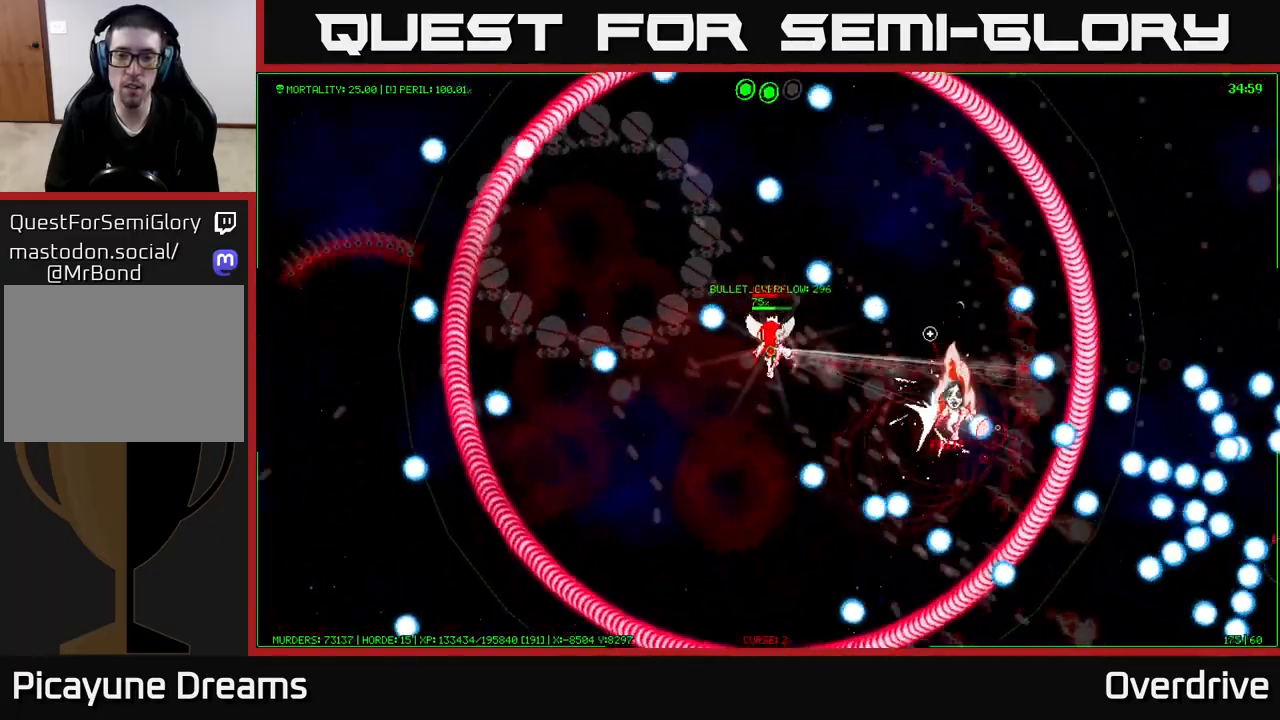
{"buttons": [], "left_stick": "left", "right_stick": "up-right", "events": [[167, "left_stick", "left"], [417, "right_stick", "up-right"]]}
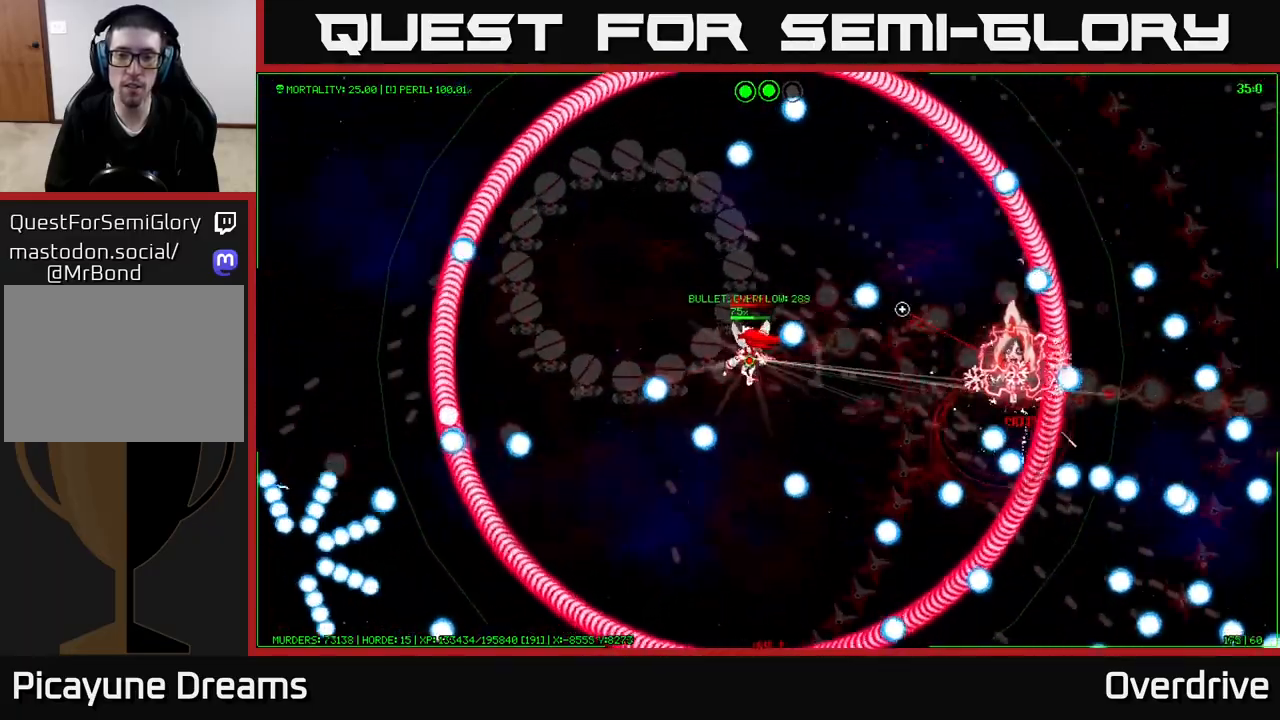
{"buttons": [], "left_stick": "up-left", "right_stick": "up-right", "events": [[100, "left_stick", "up-left"]]}
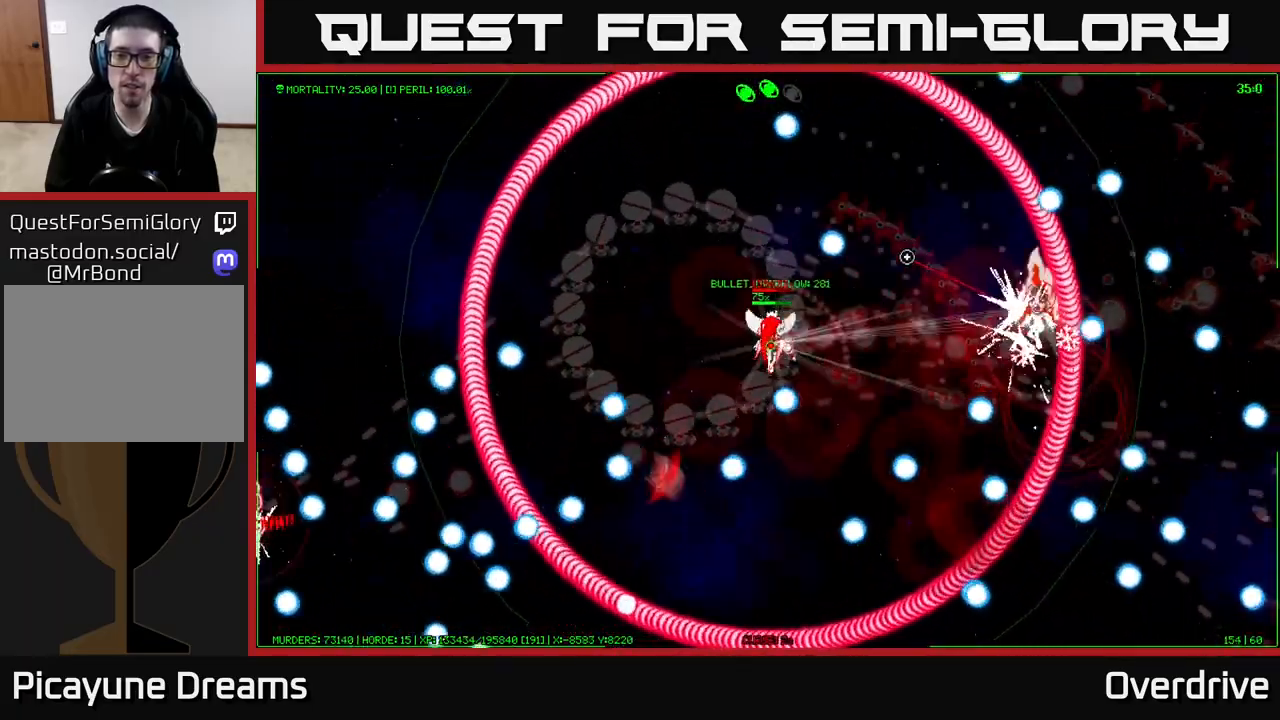
{"buttons": [], "left_stick": "up-left", "right_stick": "up-right", "events": []}
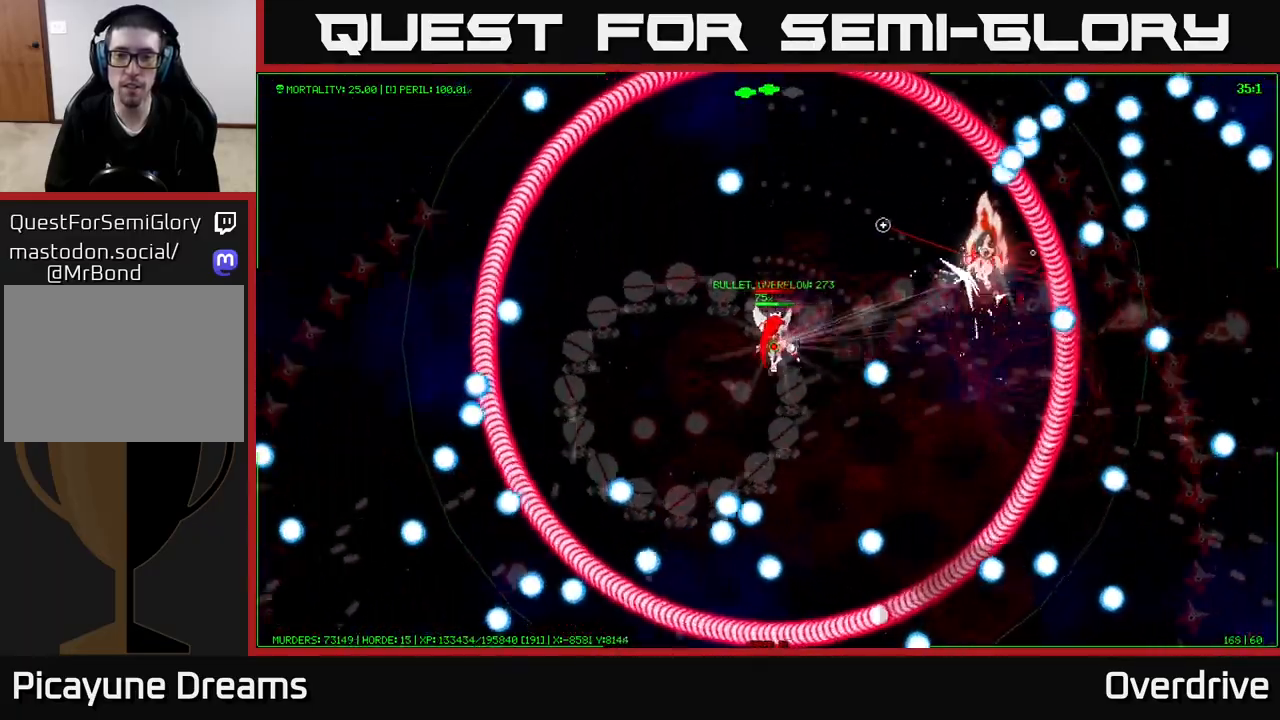
{"buttons": [], "left_stick": "up-left", "right_stick": "up-right", "events": []}
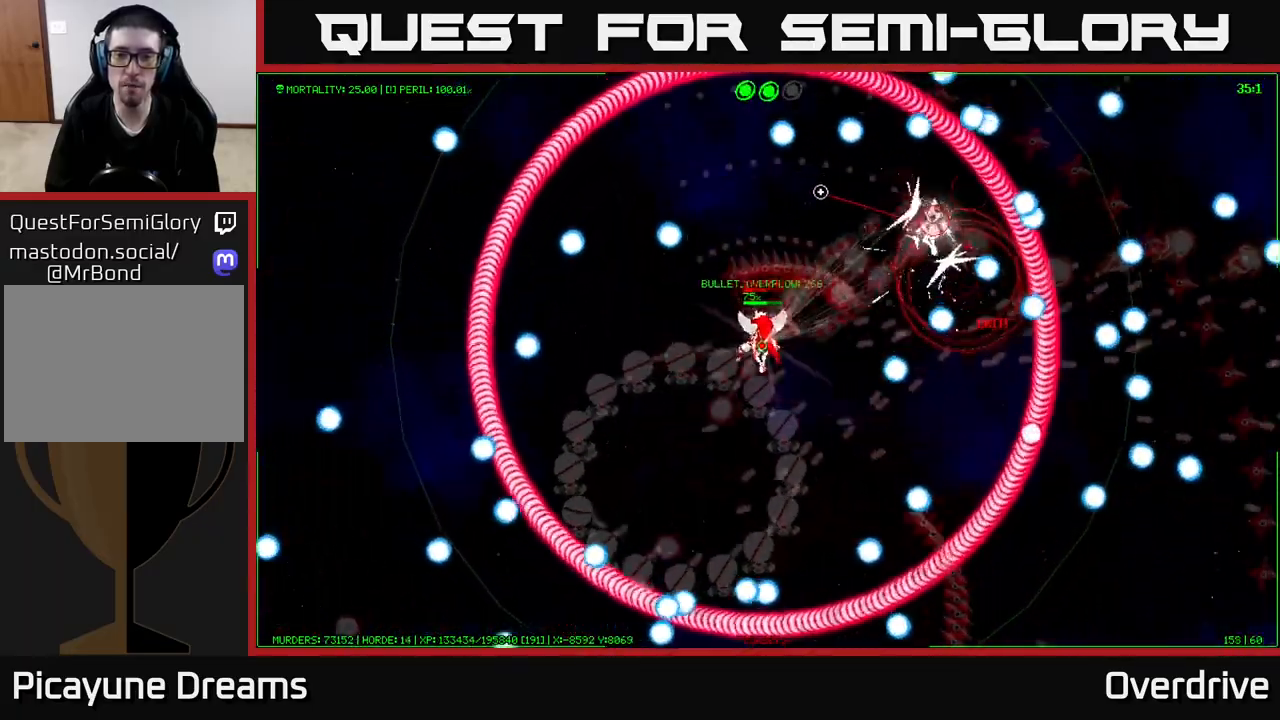
{"buttons": [], "left_stick": "center", "right_stick": "up", "events": [[267, "right_stick", "up"], [350, "left_stick", "center"]]}
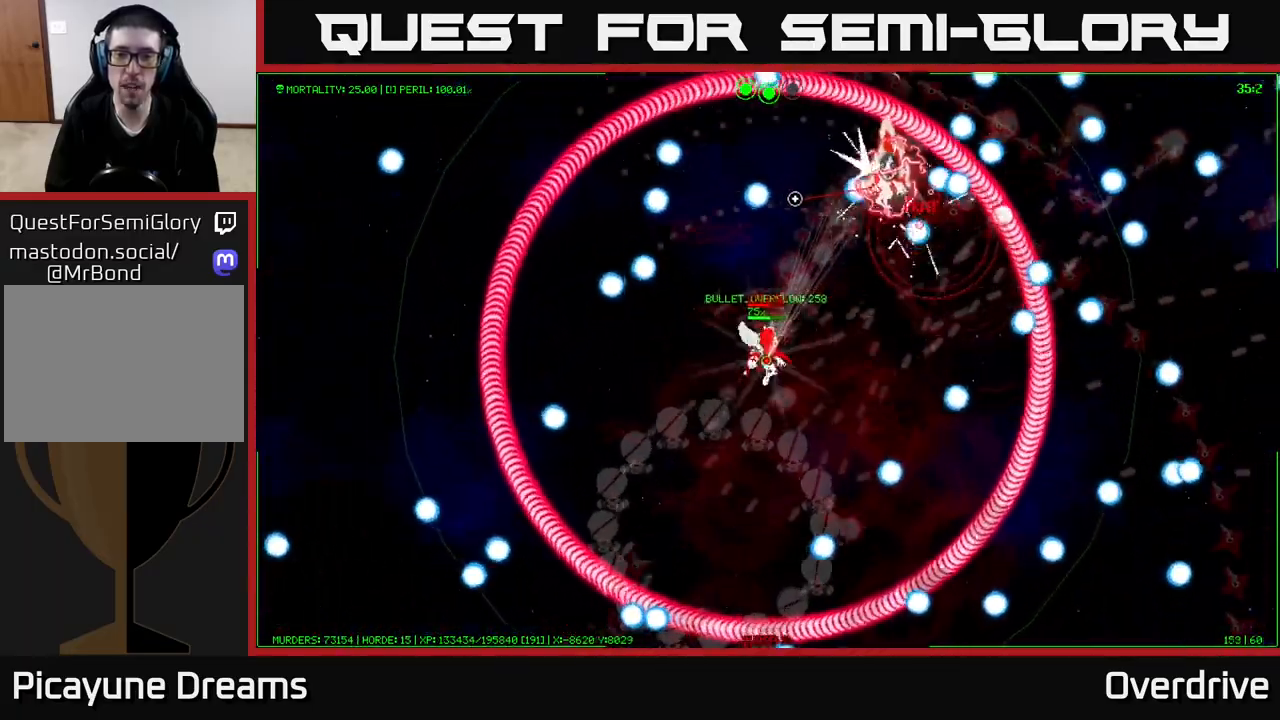
{"buttons": [], "left_stick": "up-left", "right_stick": "up", "events": [[200, "left_stick", "up-left"]]}
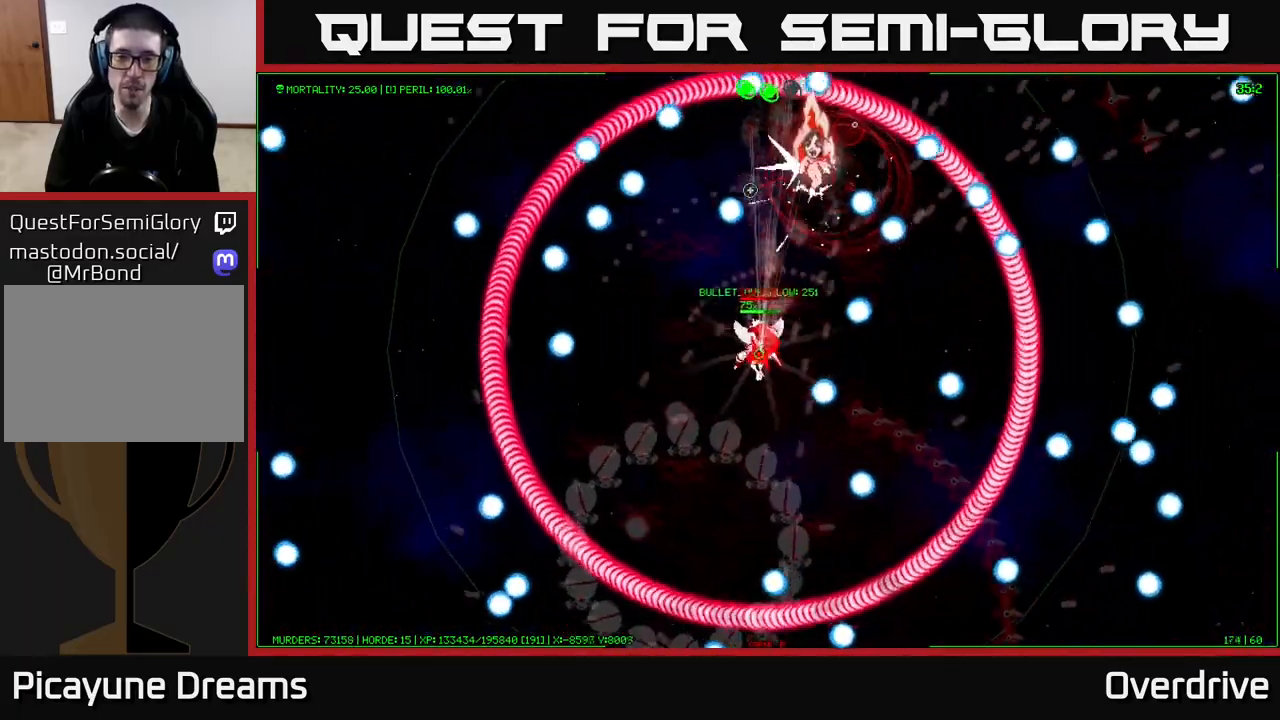
{"buttons": [], "left_stick": "left", "right_stick": "up", "events": [[200, "left_stick", "left"]]}
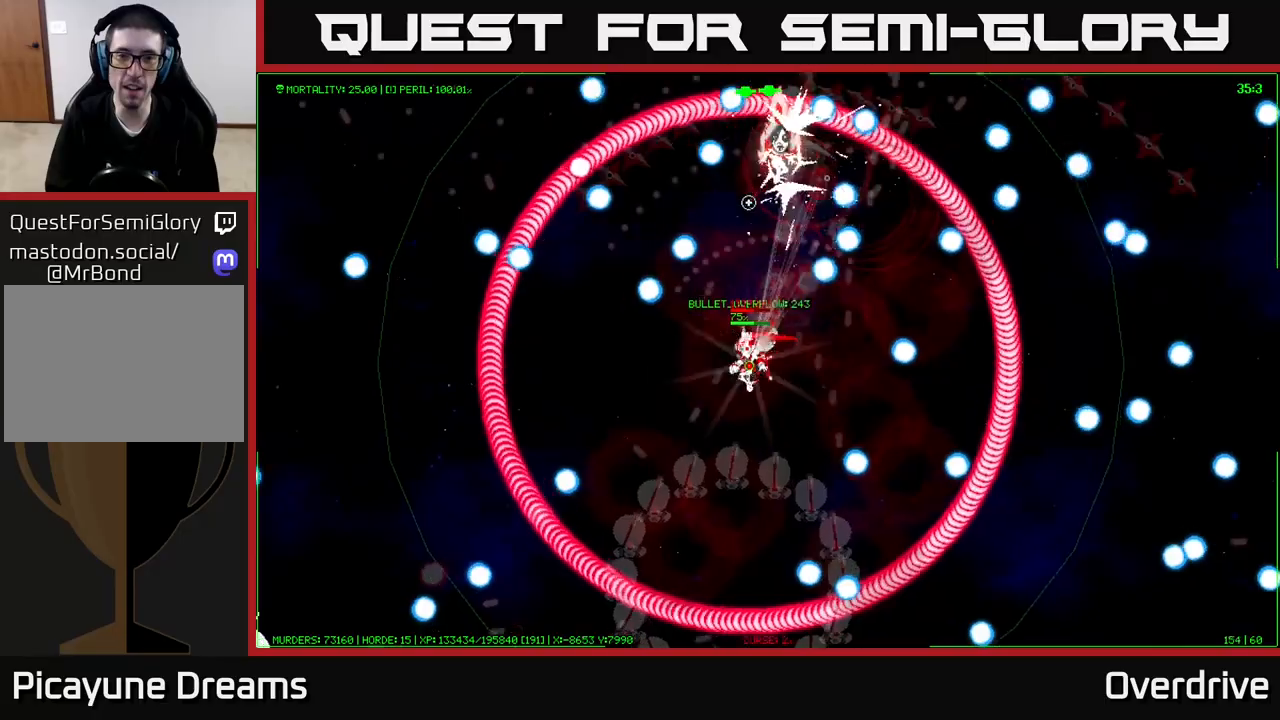
{"buttons": [], "left_stick": "down-left", "right_stick": "up-left", "events": [[450, "right_stick", "up-left"], [483, "left_stick", "down-left"]]}
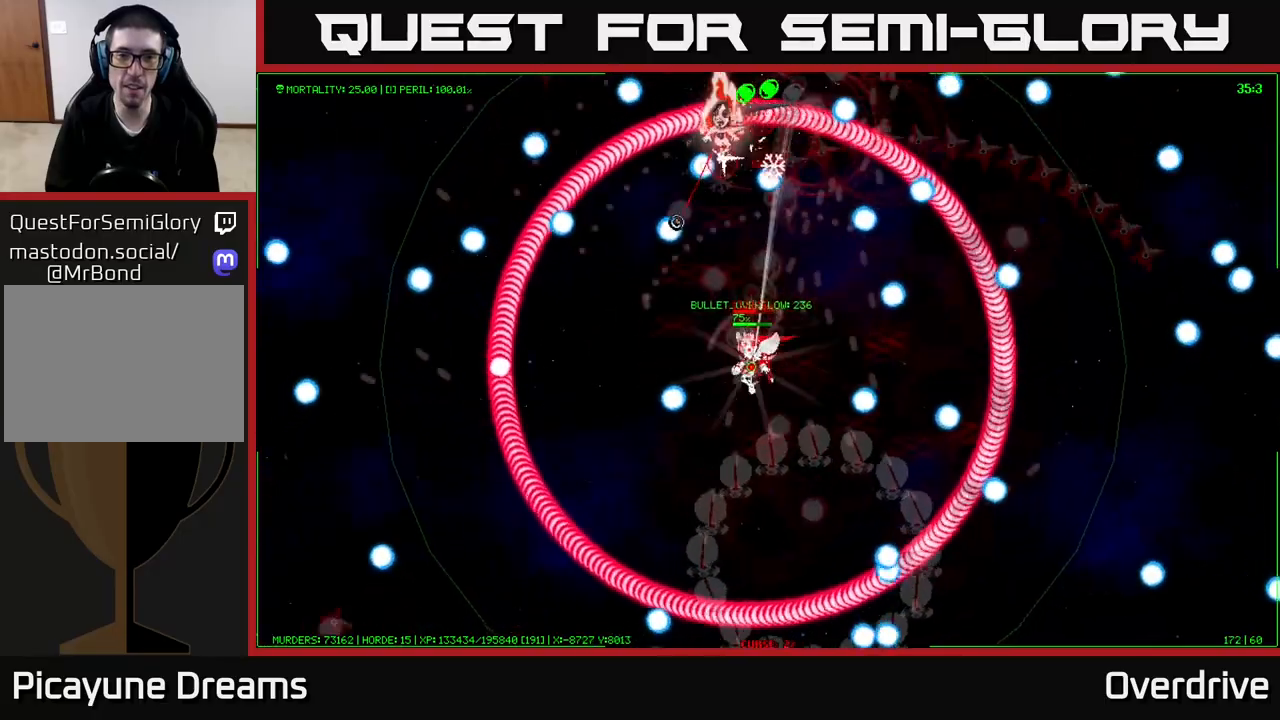
{"buttons": [], "left_stick": "left", "right_stick": "up-left", "events": [[400, "left_stick", "left"]]}
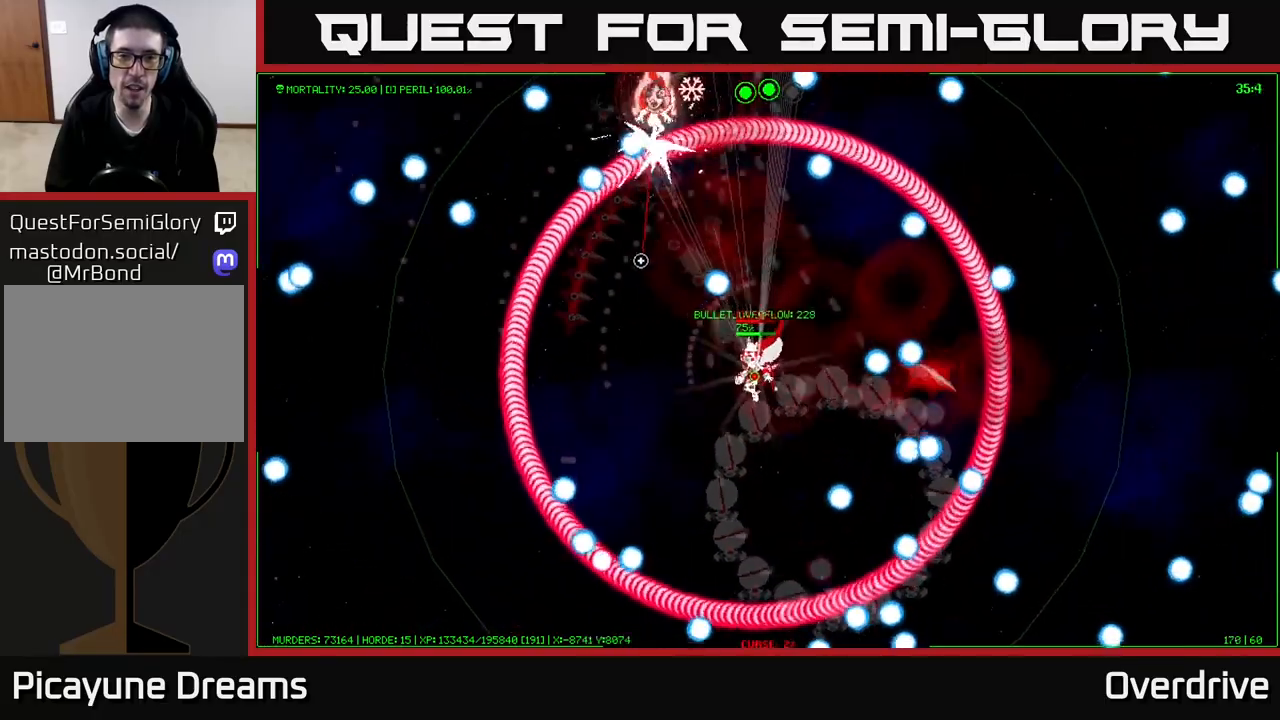
{"buttons": [], "left_stick": "left", "right_stick": "up-left", "events": []}
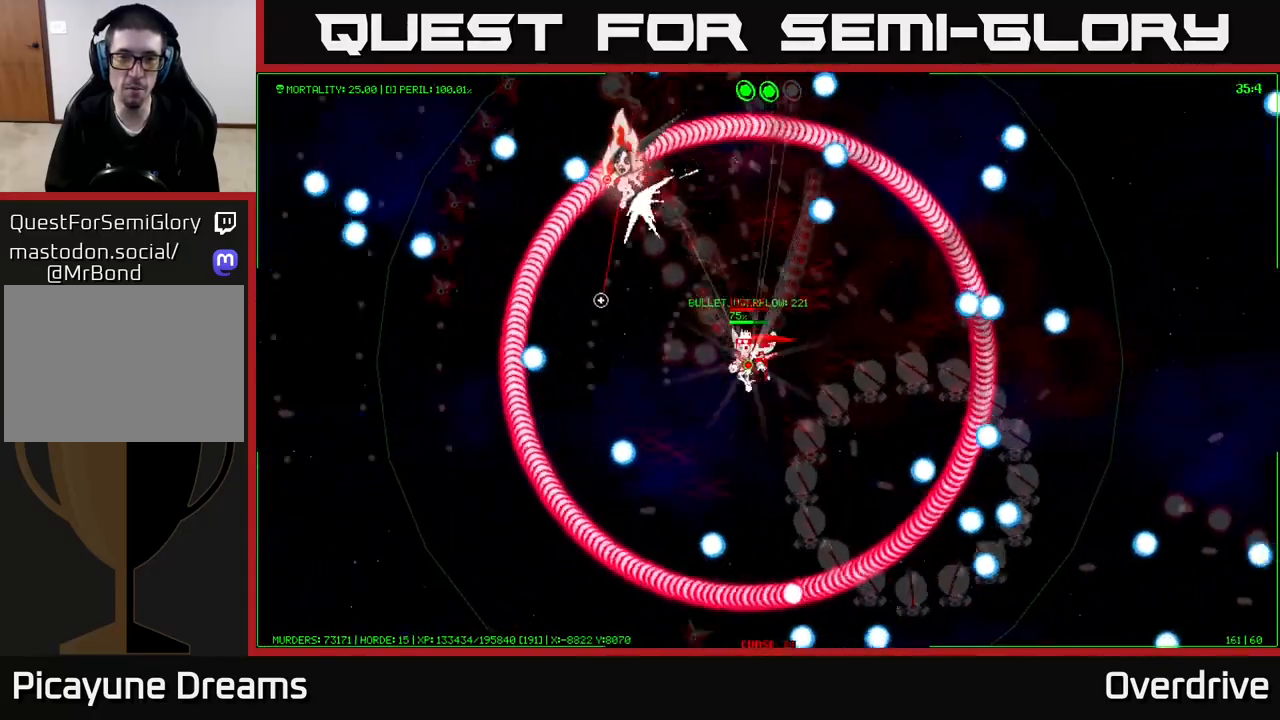
{"buttons": [], "left_stick": "left", "right_stick": "up-left", "events": []}
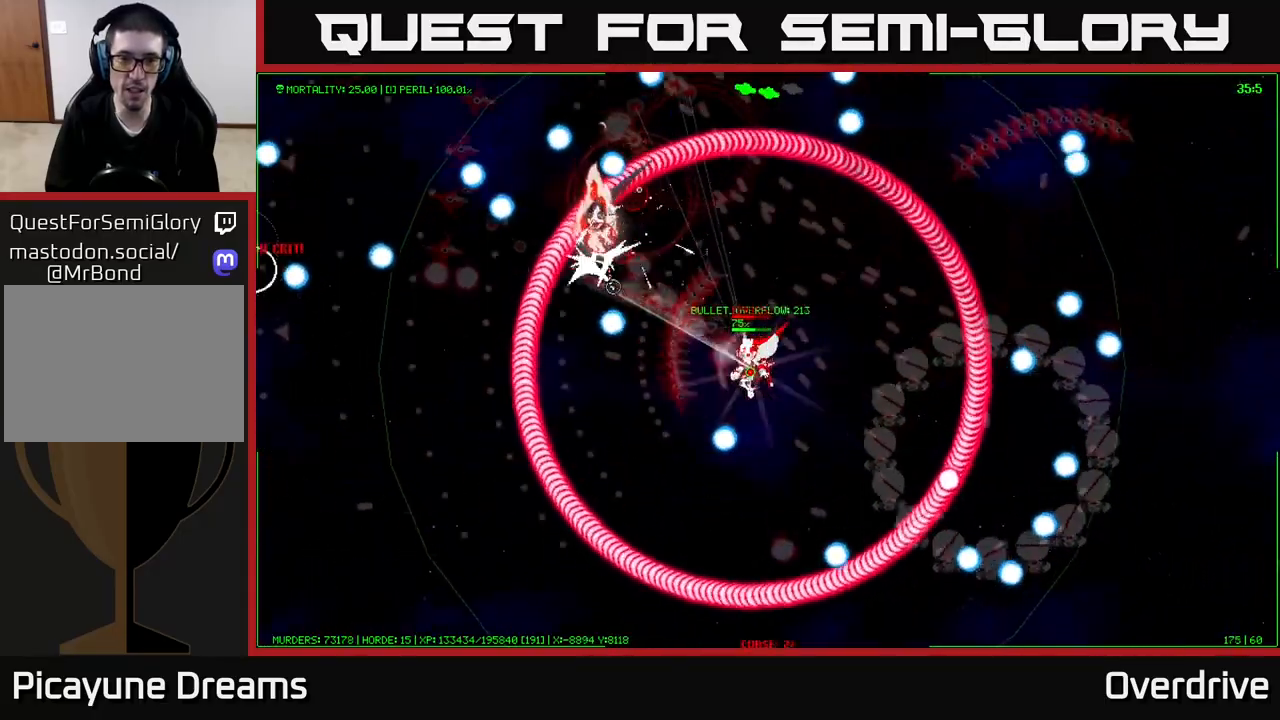
{"buttons": [], "left_stick": "left", "right_stick": "left", "events": [[83, "right_stick", "left"], [100, "left_stick", "down"], [433, "left_stick", "left"]]}
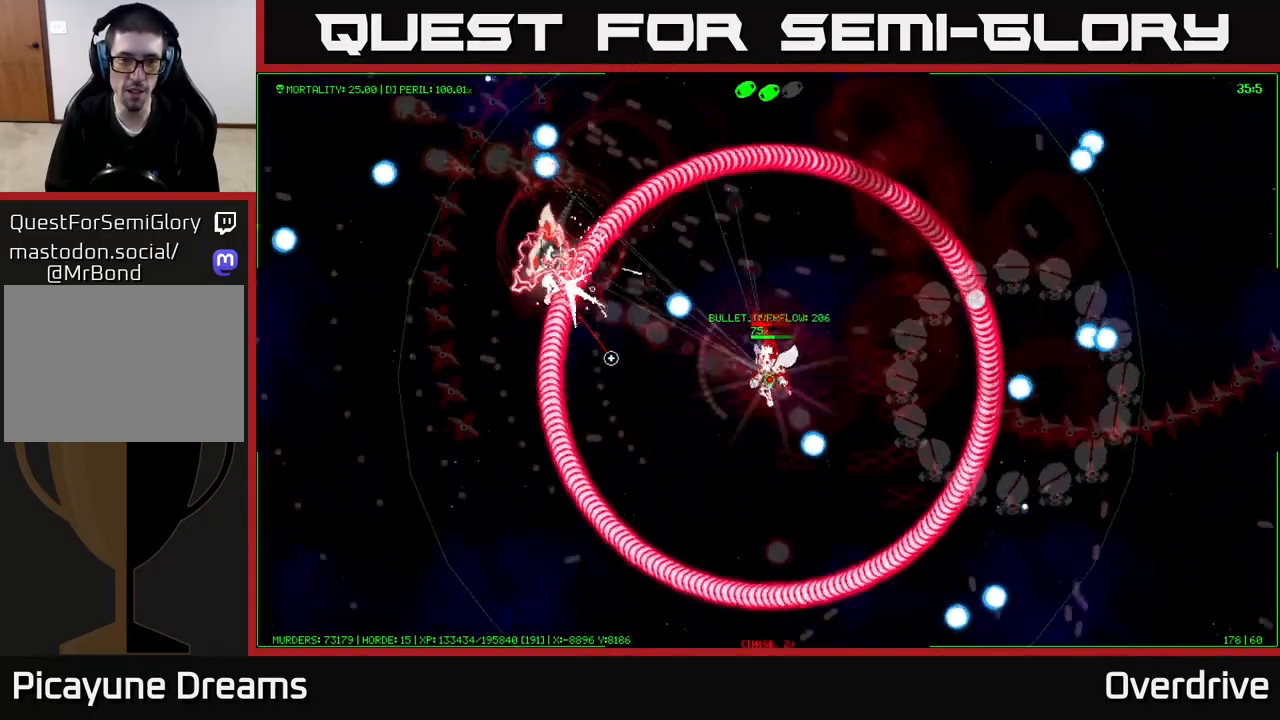
{"buttons": [], "left_stick": "down-left", "right_stick": "left", "events": [[450, "left_stick", "down-left"]]}
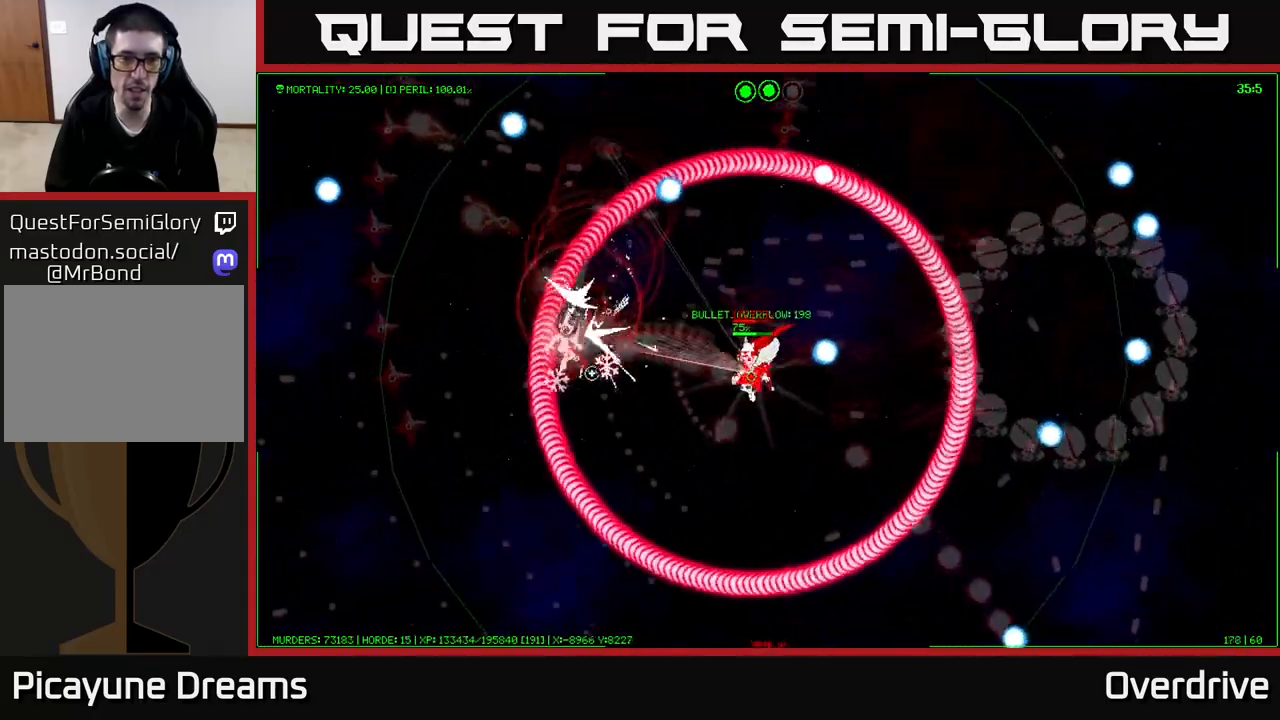
{"buttons": [], "left_stick": "down-left", "right_stick": "down-left", "events": [[367, "right_stick", "down-left"]]}